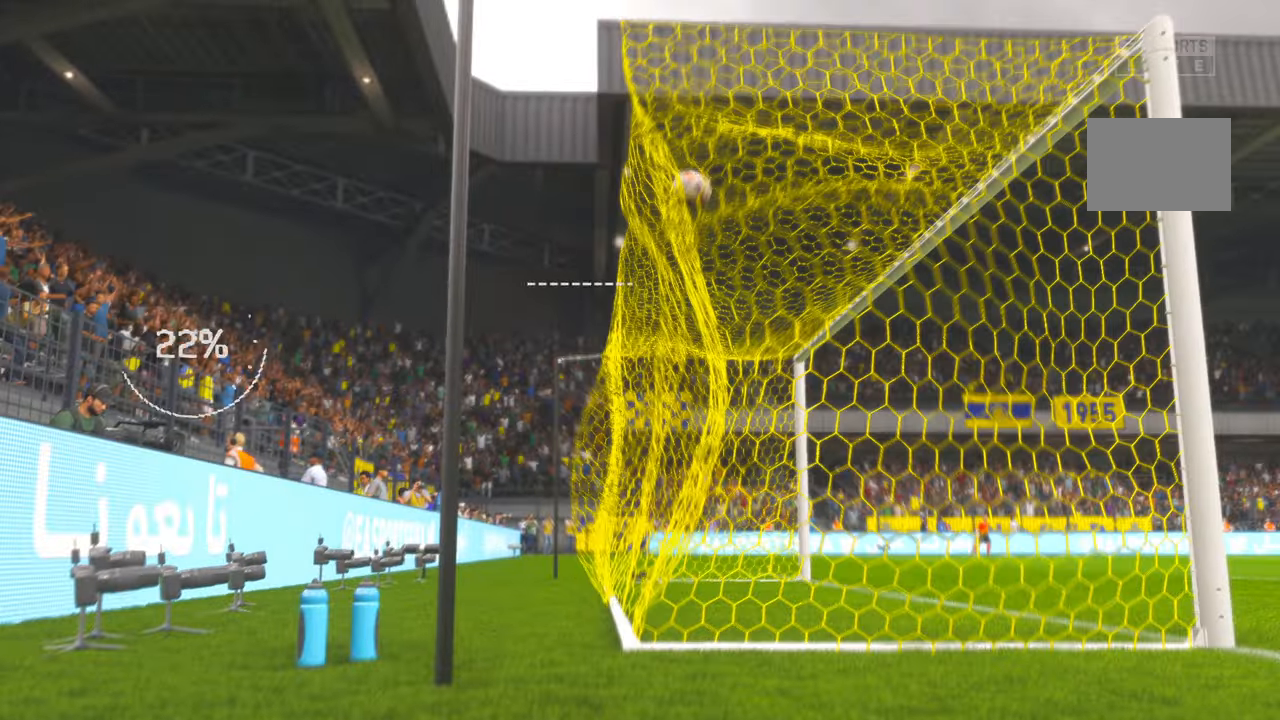
Gameplay with a controller (Xbox layout); each line is a JSON object with the inputs held at the frame after it. "events" lists button and stick changes between this image and that frame as [ms after this image, input, new state], when the widget could be followed in between. Not read: L3 R3.
{"buttons": [], "left_stick": "center", "right_stick": "center", "events": []}
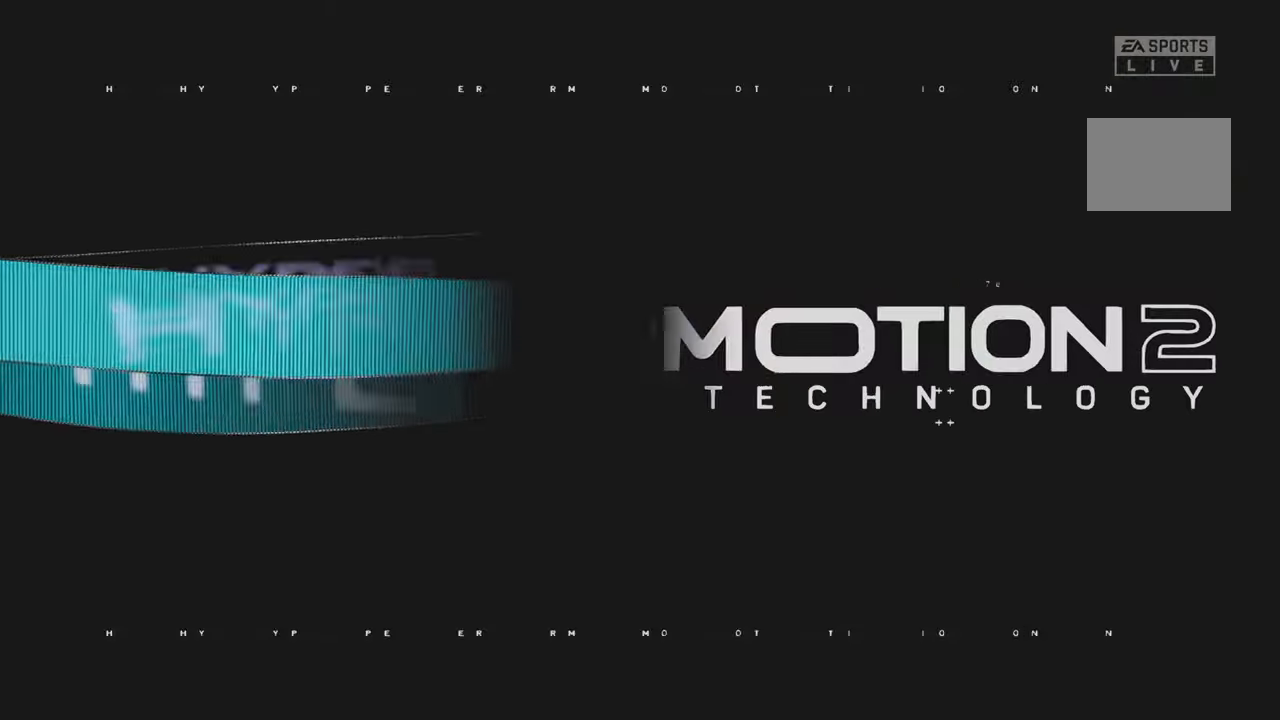
{"buttons": ["R2"], "left_stick": "center", "right_stick": "center", "events": [[450, "R2", "down"]]}
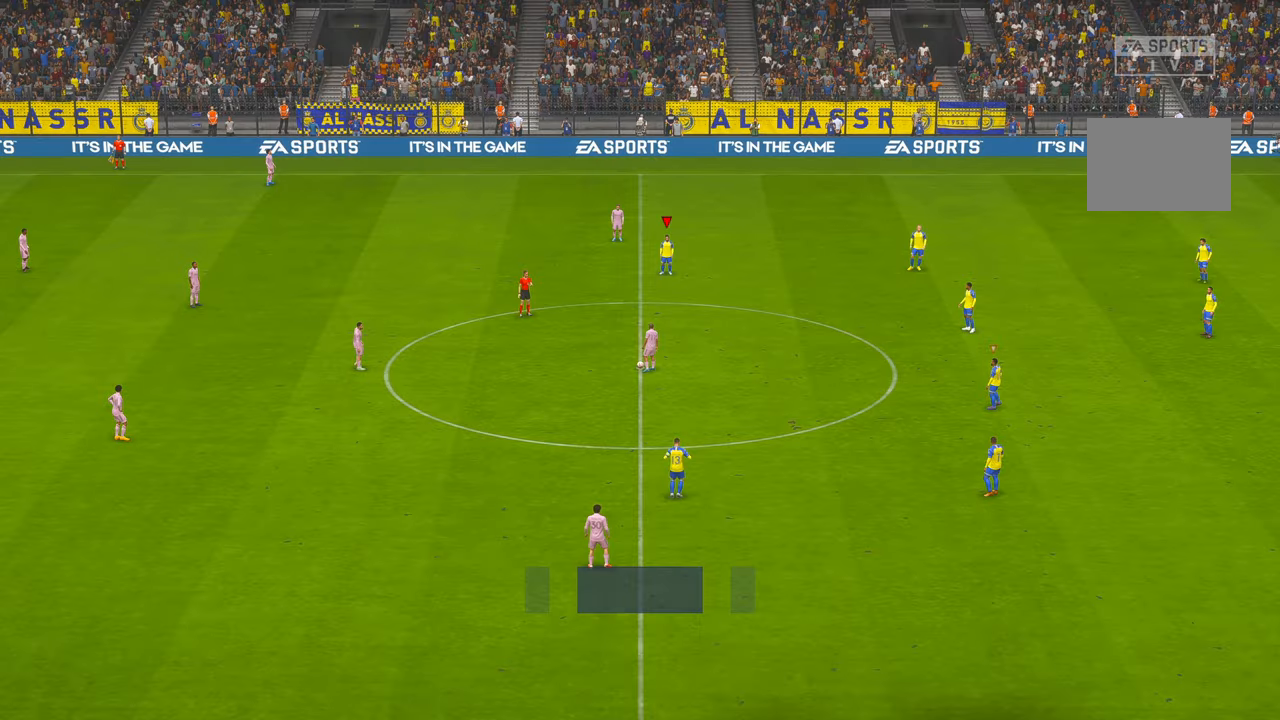
{"buttons": ["R2"], "left_stick": "center", "right_stick": "center", "events": []}
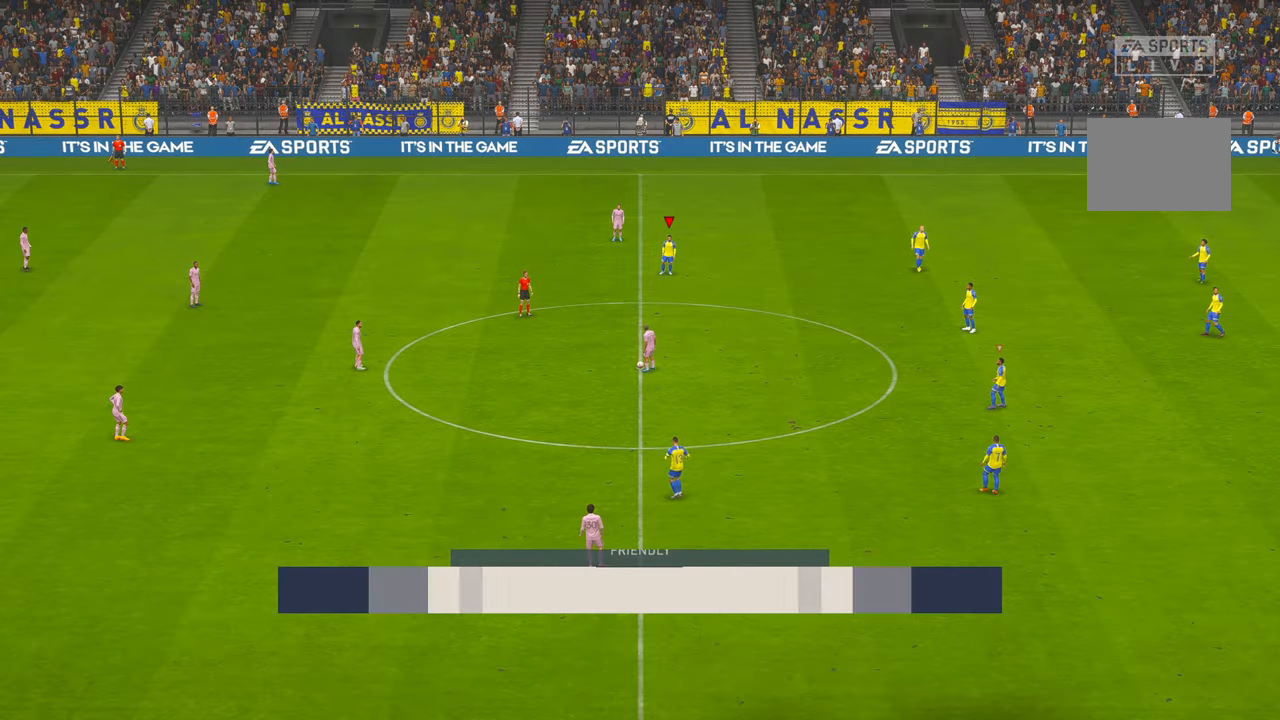
{"buttons": ["R2"], "left_stick": "center", "right_stick": "center", "events": []}
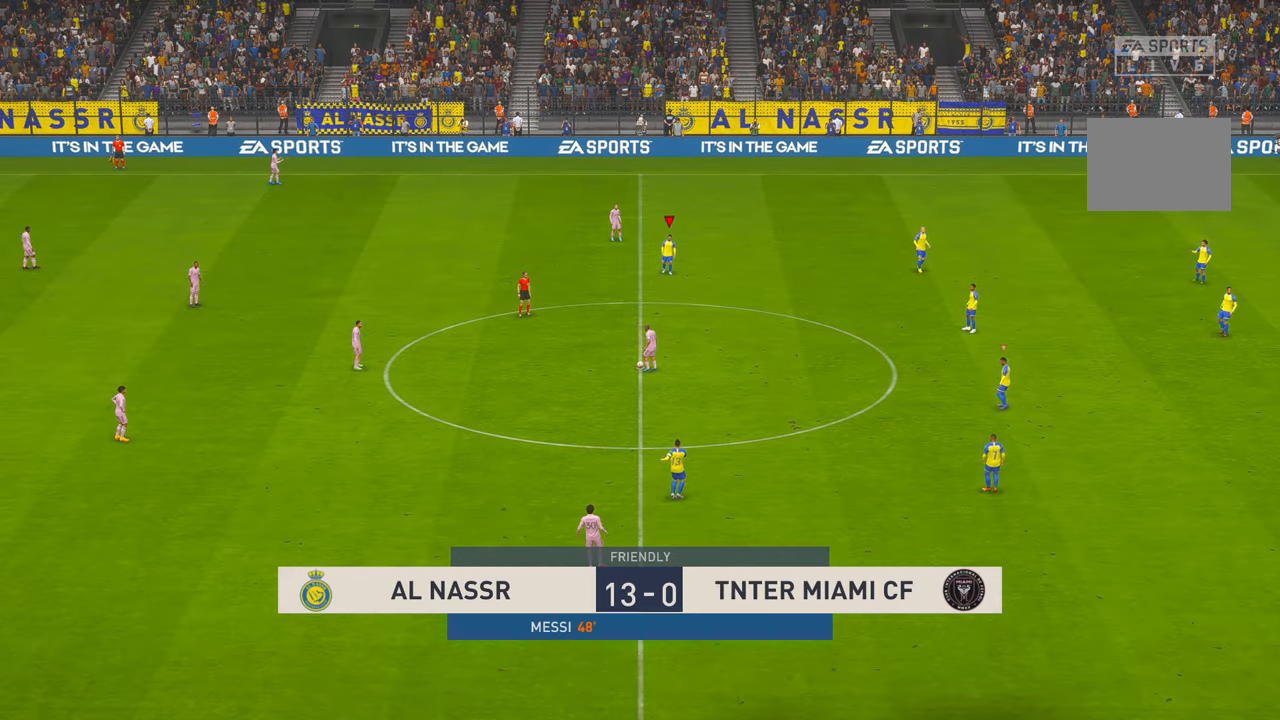
{"buttons": ["R2"], "left_stick": "down", "right_stick": "center", "events": [[216, "left_stick", "down"]]}
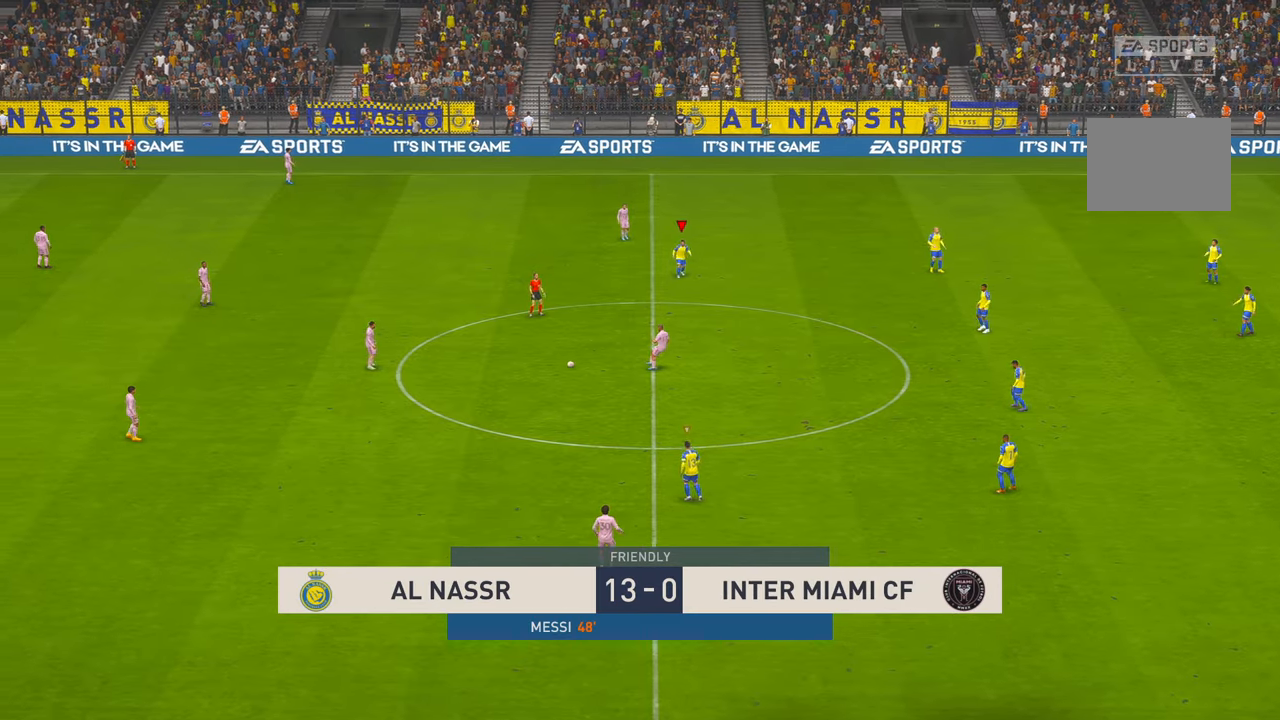
{"buttons": ["R2"], "left_stick": "down-left", "right_stick": "center", "events": [[300, "left_stick", "down-left"]]}
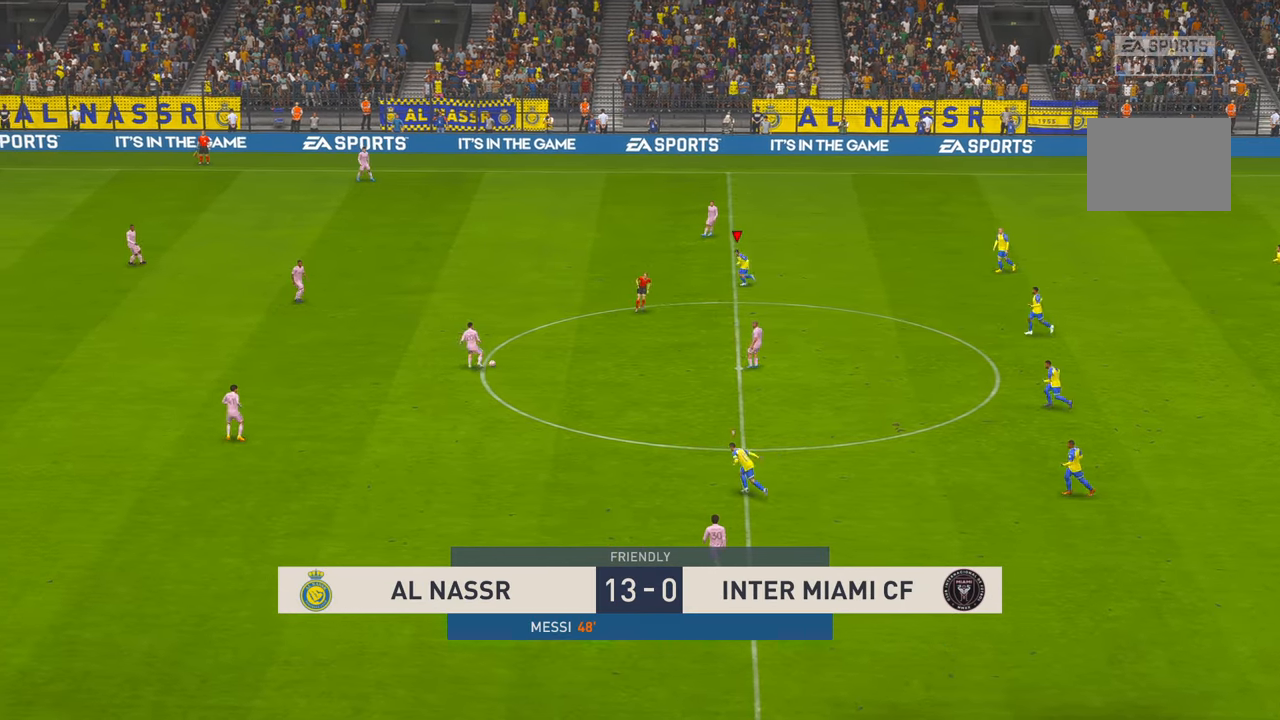
{"buttons": ["R2"], "left_stick": "left", "right_stick": "center", "events": [[266, "left_stick", "left"]]}
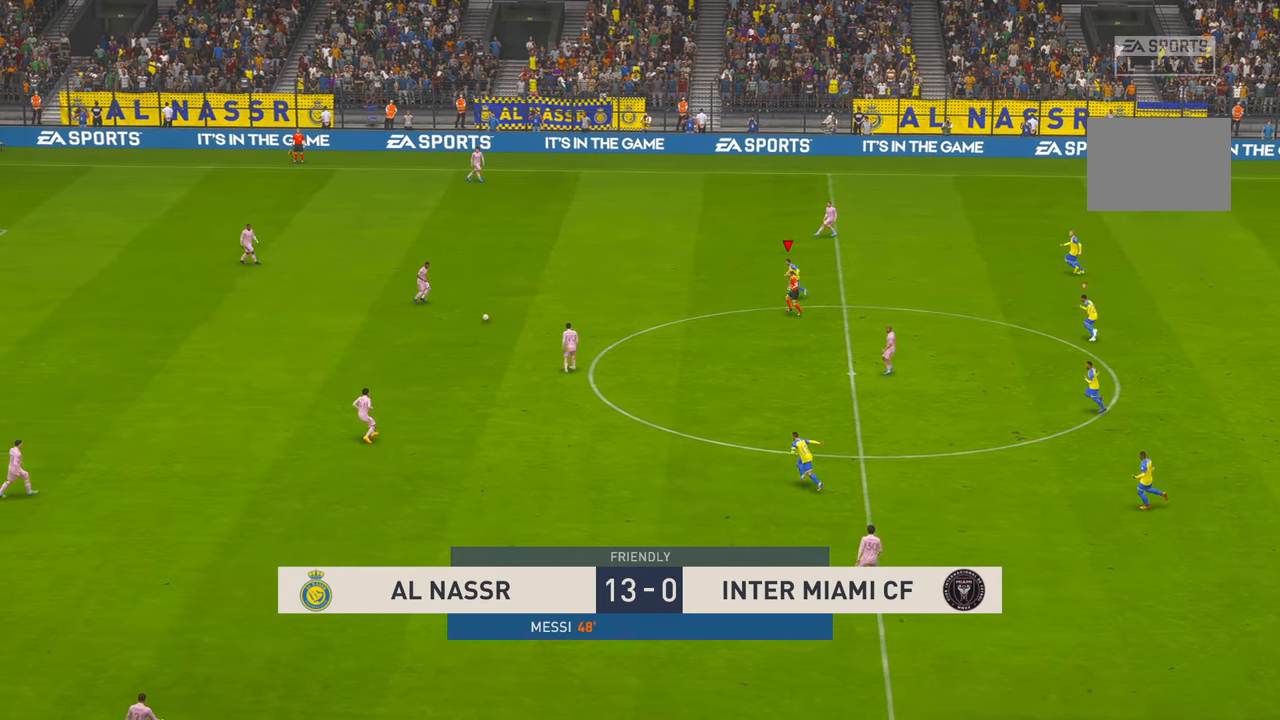
{"buttons": ["R2"], "left_stick": "left", "right_stick": "center", "events": []}
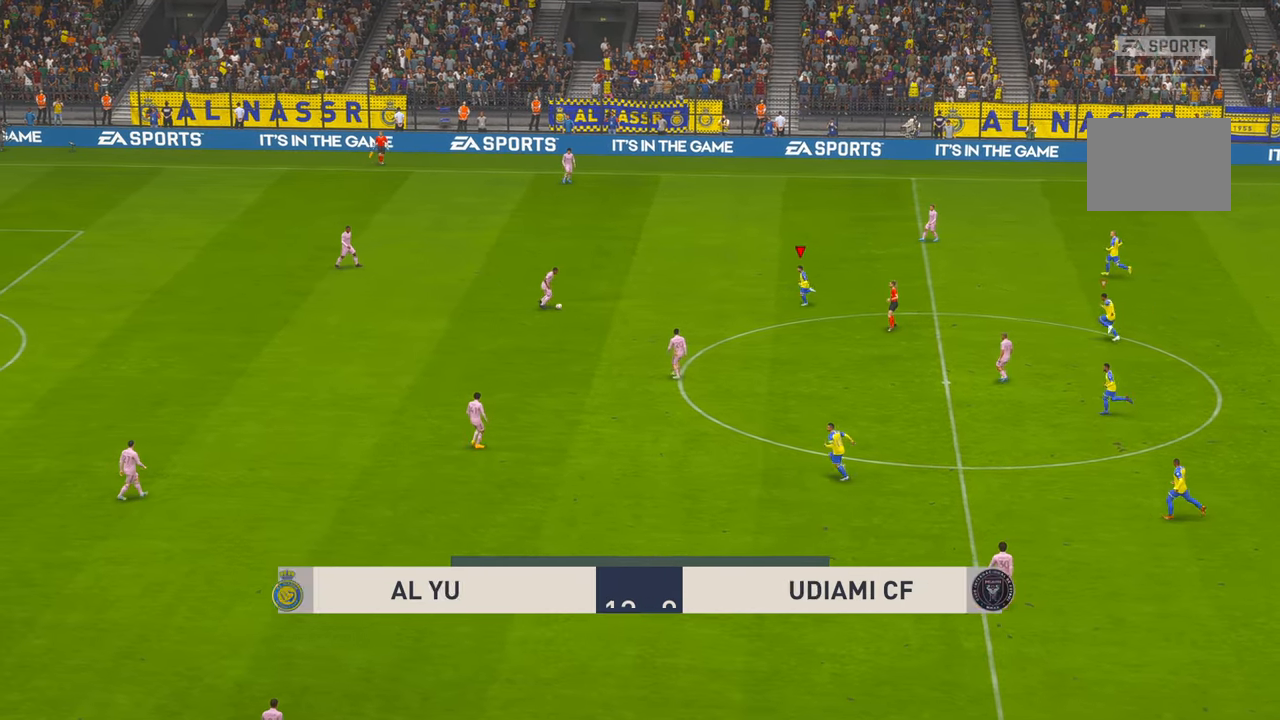
{"buttons": ["R2"], "left_stick": "center", "right_stick": "center", "events": [[33, "left_stick", "center"], [266, "B", "down"], [333, "B", "up"]]}
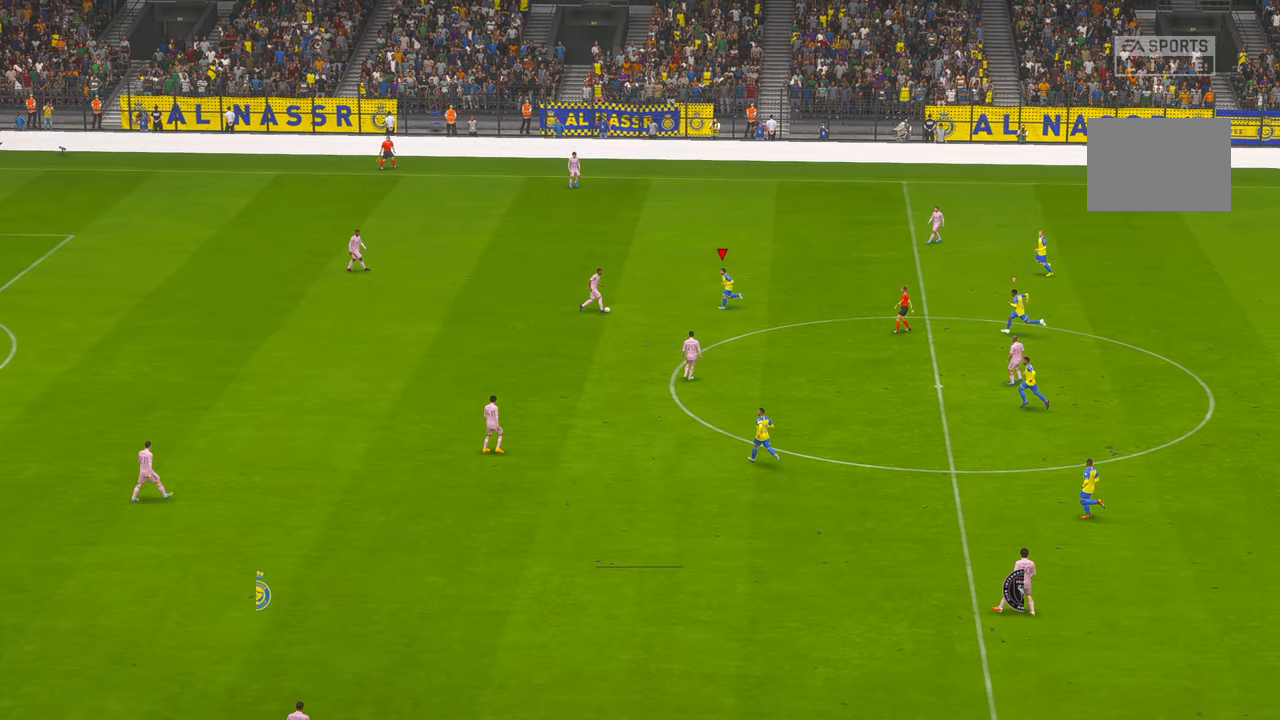
{"buttons": ["R2"], "left_stick": "center", "right_stick": "center", "events": [[183, "left_stick", "down"], [333, "left_stick", "center"], [416, "R1", "down"], [466, "R1", "up"]]}
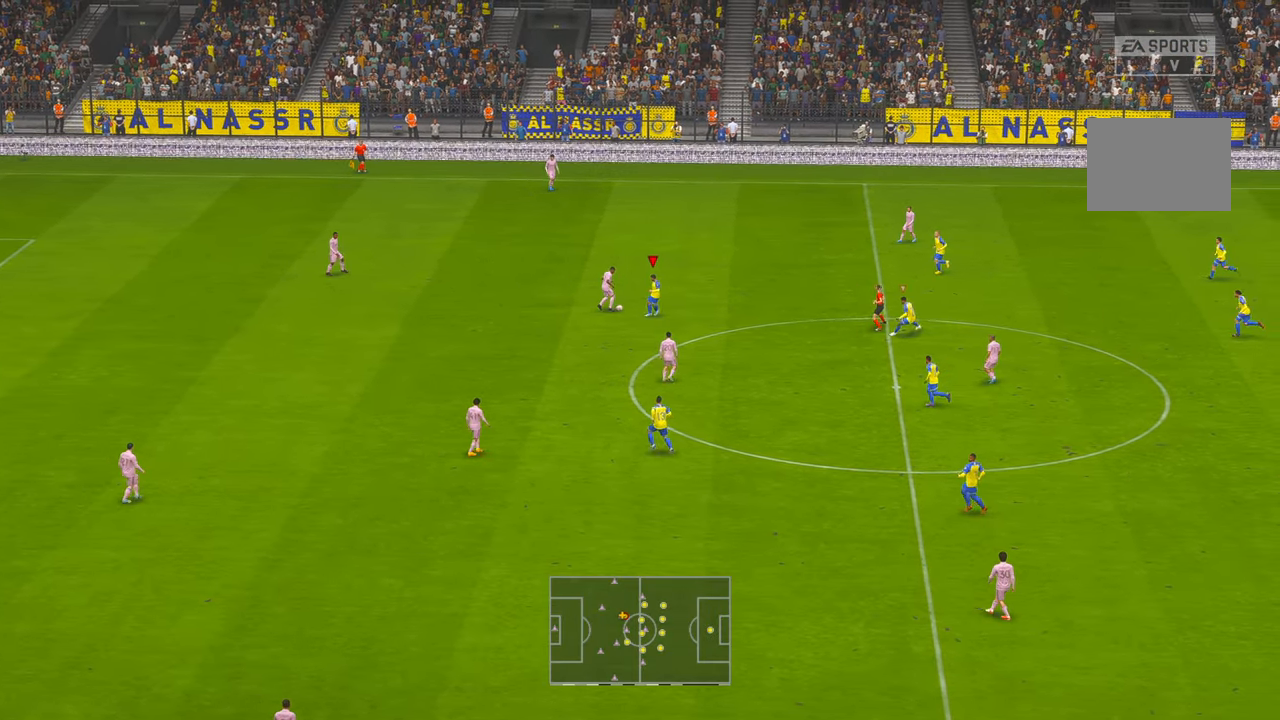
{"buttons": ["R2"], "left_stick": "up-right", "right_stick": "center", "events": [[16, "left_stick", "up-right"]]}
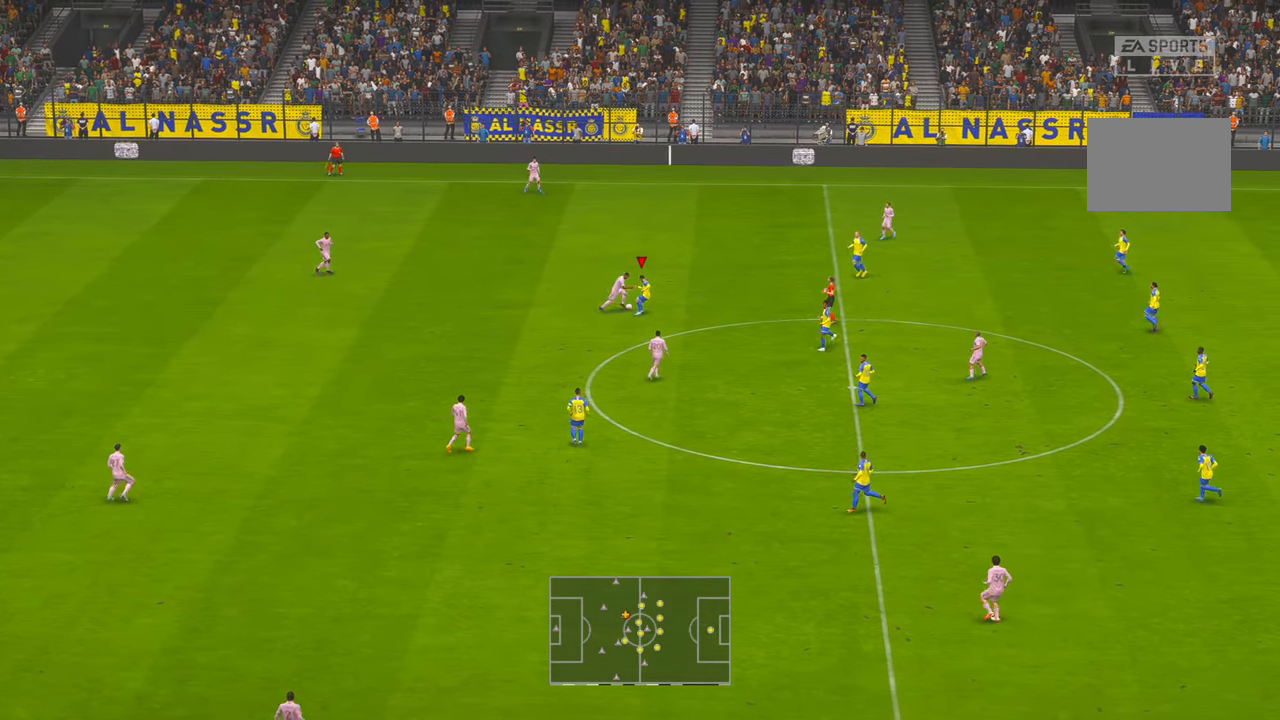
{"buttons": ["R2"], "left_stick": "up-right", "right_stick": "center", "events": [[133, "left_stick", "center"], [483, "left_stick", "up-right"]]}
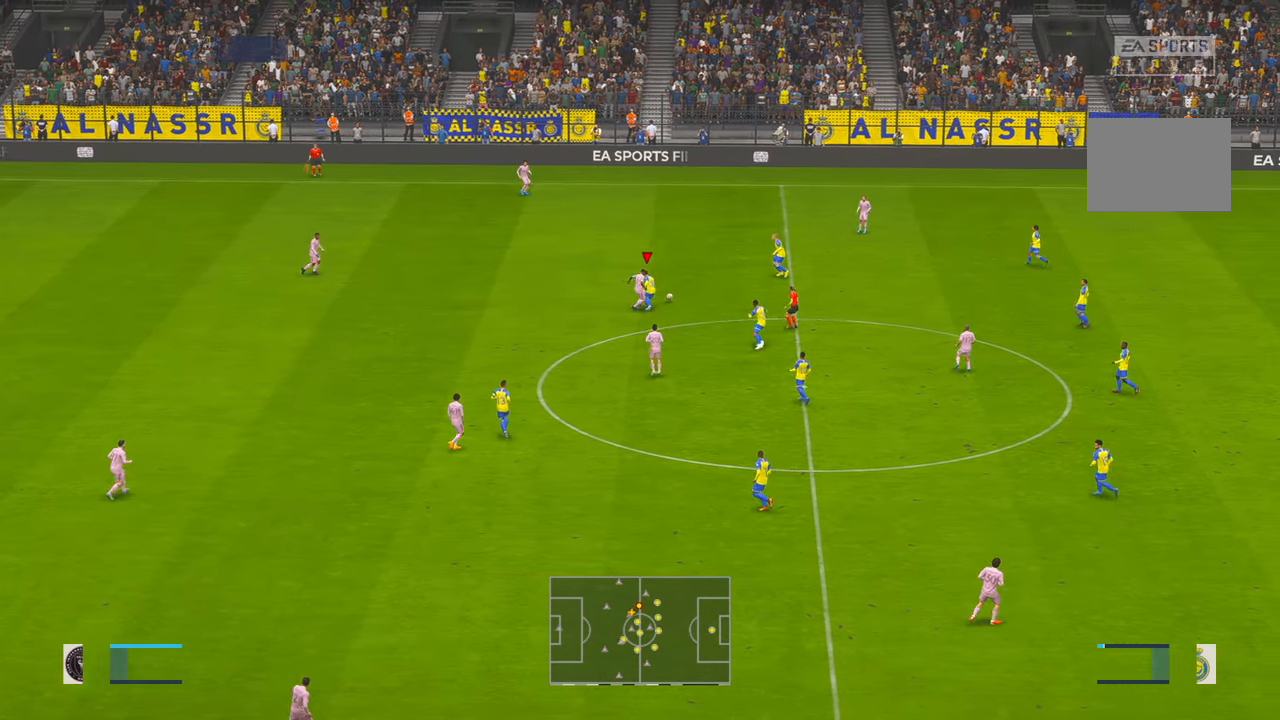
{"buttons": ["R2"], "left_stick": "up-right", "right_stick": "center", "events": []}
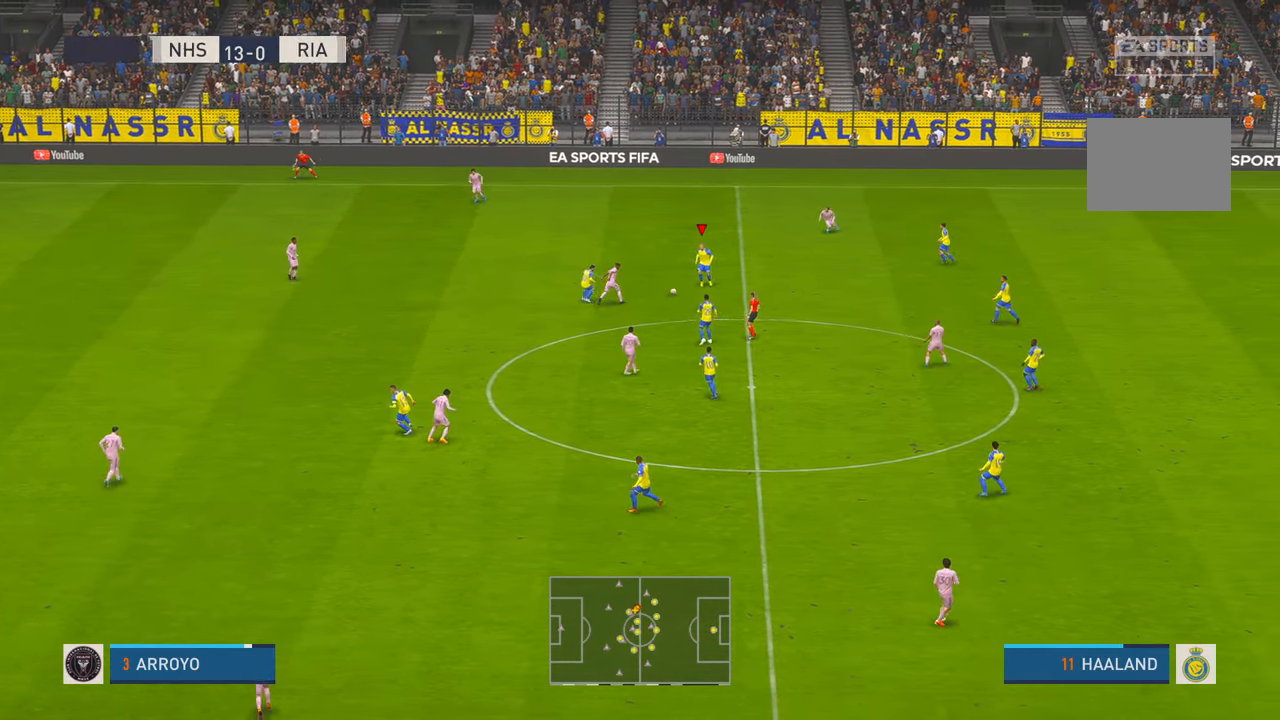
{"buttons": ["R2"], "left_stick": "down-left", "right_stick": "center", "events": [[33, "left_stick", "down"], [83, "B", "down"], [150, "B", "up"], [250, "B", "down"], [300, "B", "up"], [333, "X", "down"], [400, "X", "up"], [483, "left_stick", "down-left"]]}
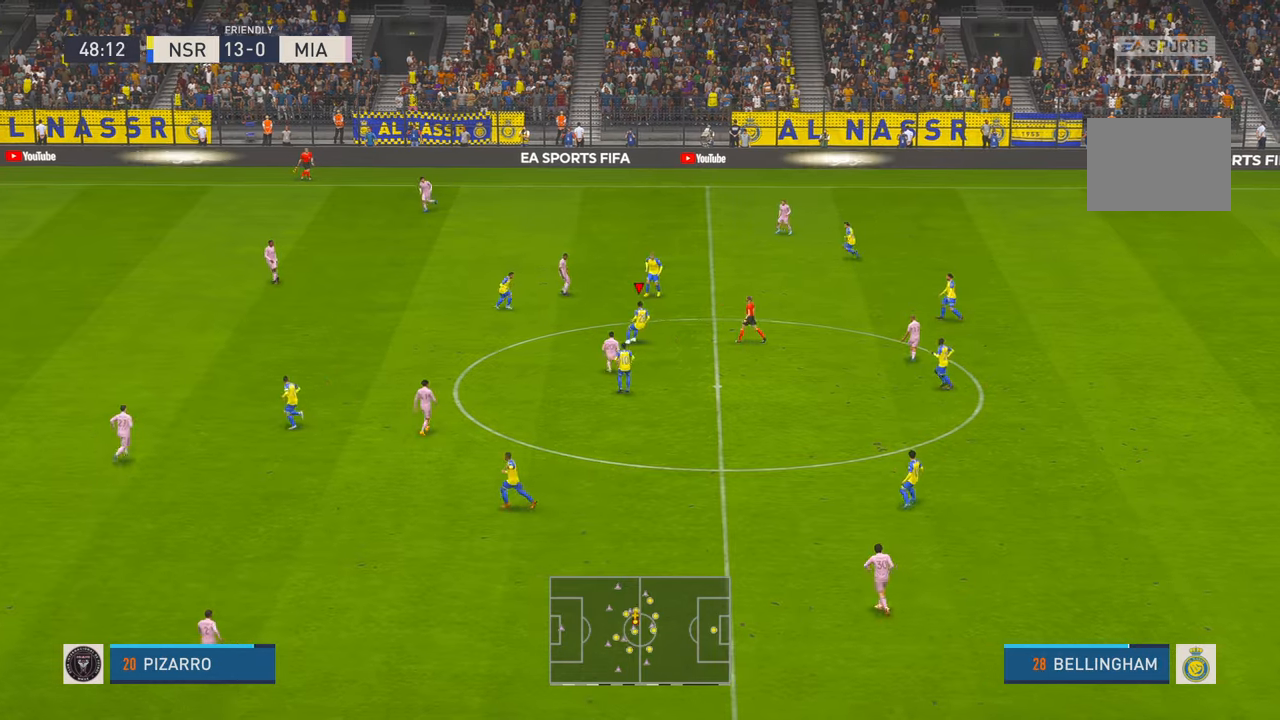
{"buttons": ["R2"], "left_stick": "left", "right_stick": "center", "events": [[66, "B", "down"], [133, "A", "down"], [133, "B", "up"], [133, "left_stick", "left"], [283, "A", "up"]]}
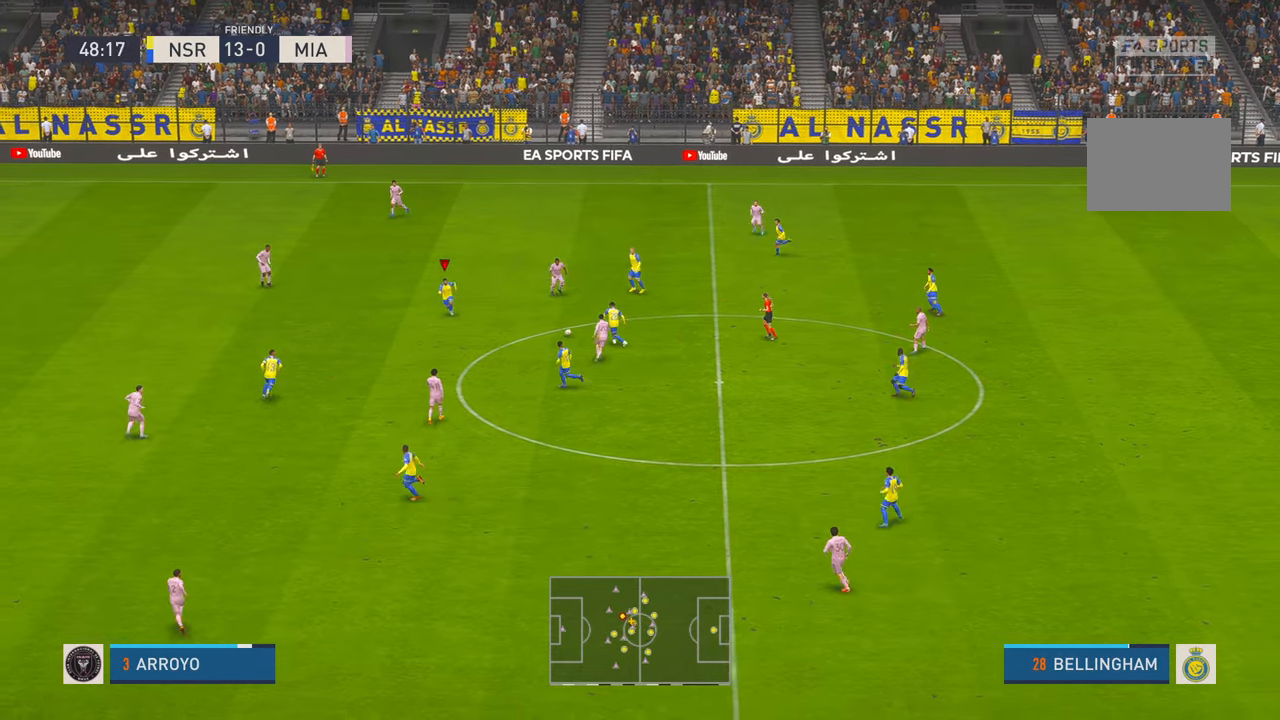
{"buttons": ["R2"], "left_stick": "down-left", "right_stick": "center", "events": [[333, "left_stick", "down-left"]]}
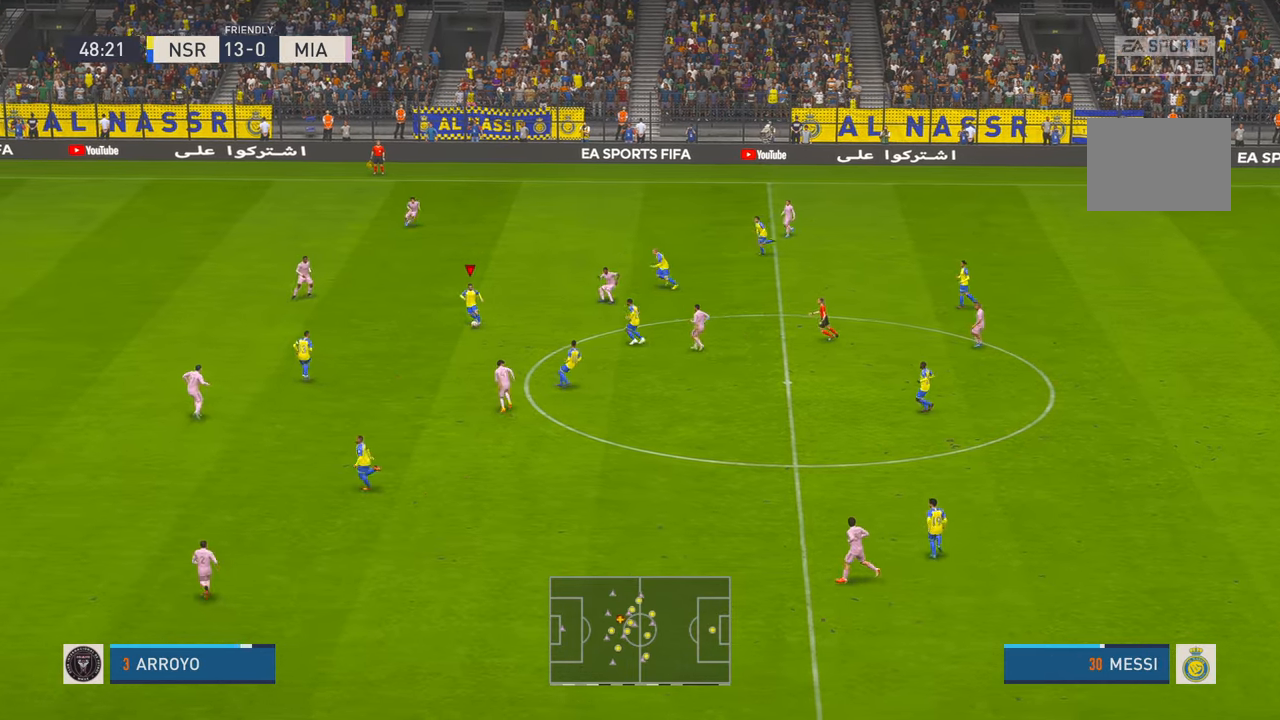
{"buttons": ["R2"], "left_stick": "left", "right_stick": "center", "events": [[333, "Y", "down"], [366, "left_stick", "left"], [500, "Y", "up"]]}
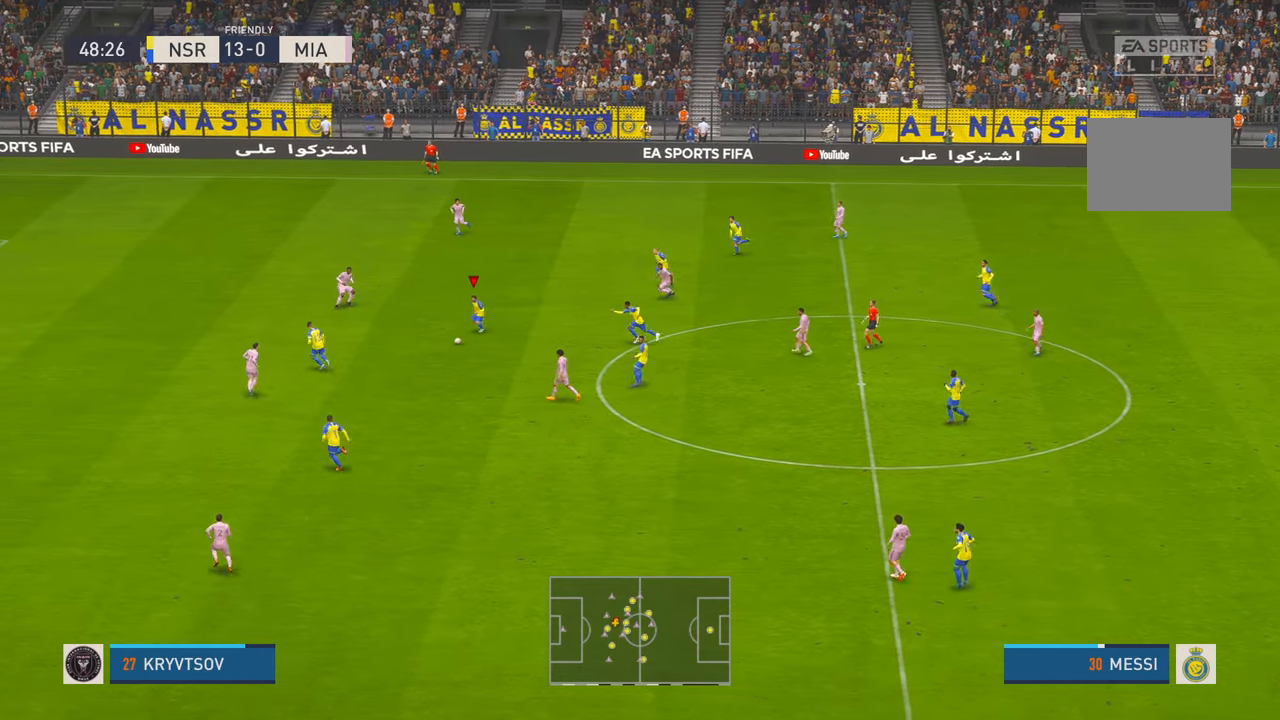
{"buttons": ["R2"], "left_stick": "left", "right_stick": "center", "events": []}
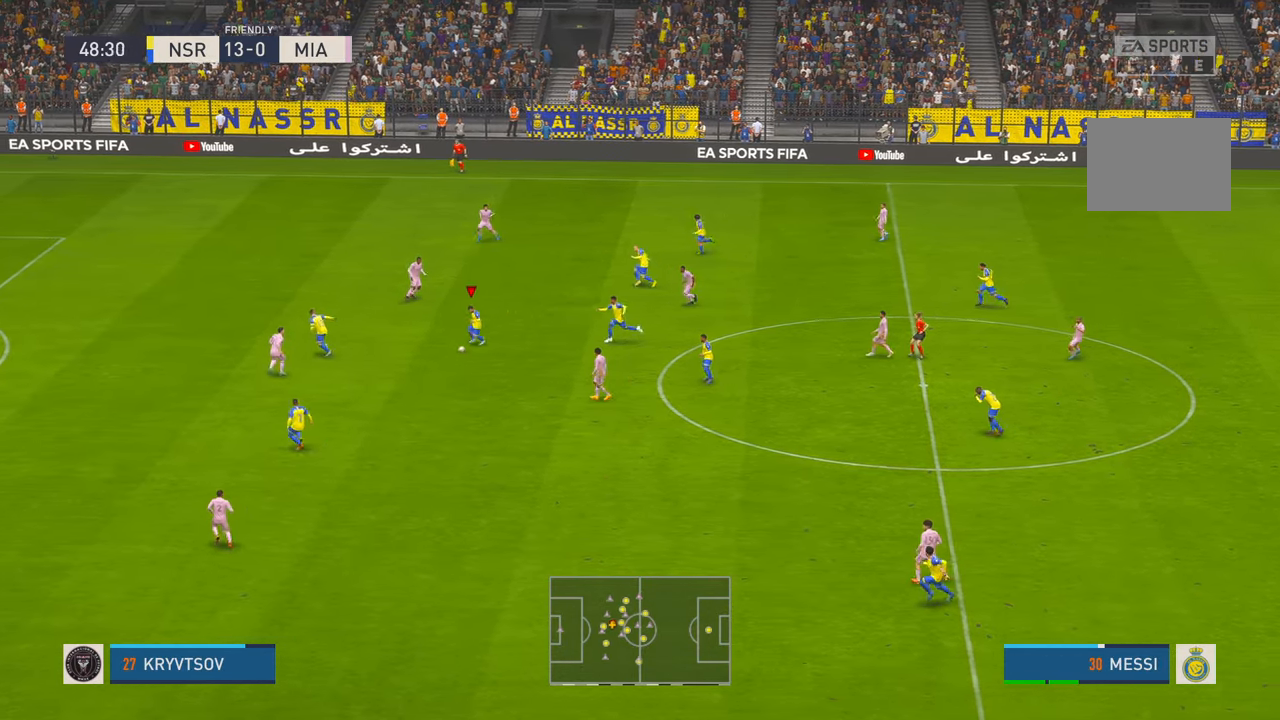
{"buttons": ["R2"], "left_stick": "left", "right_stick": "center", "events": []}
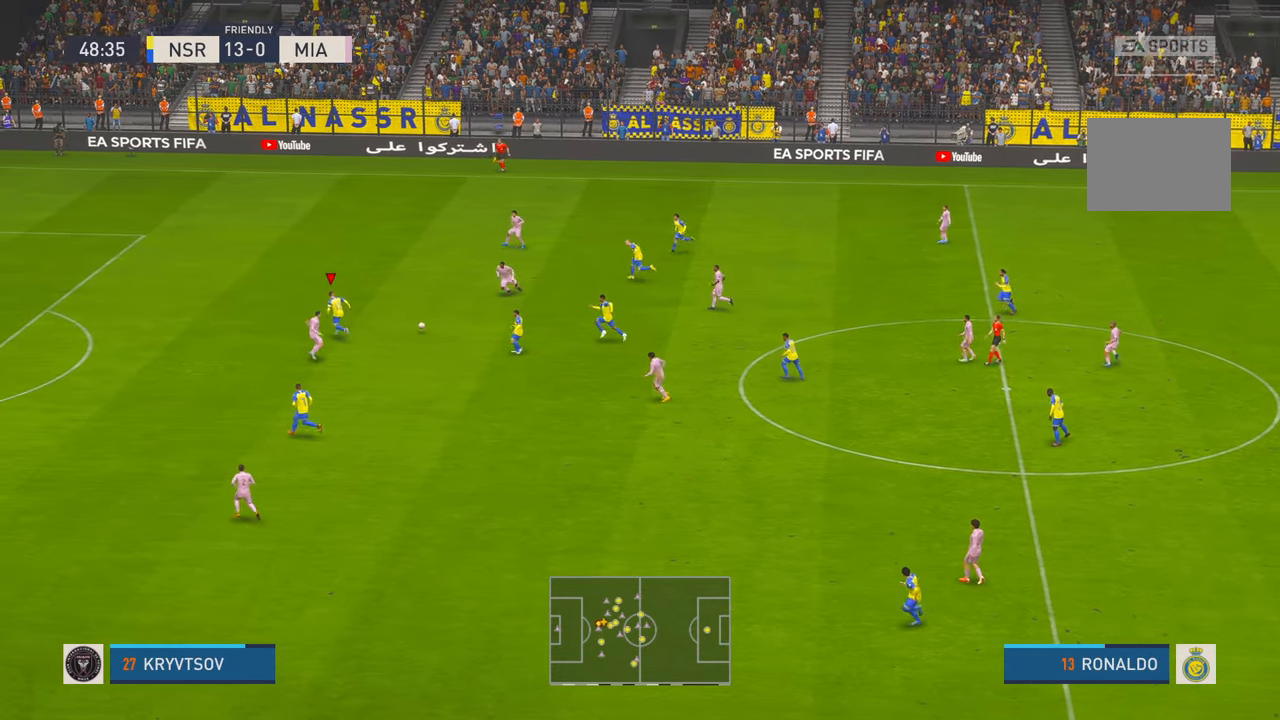
{"buttons": ["R2"], "left_stick": "left", "right_stick": "center", "events": [[33, "SELECT", "down"], [50, "SELECT", "up"]]}
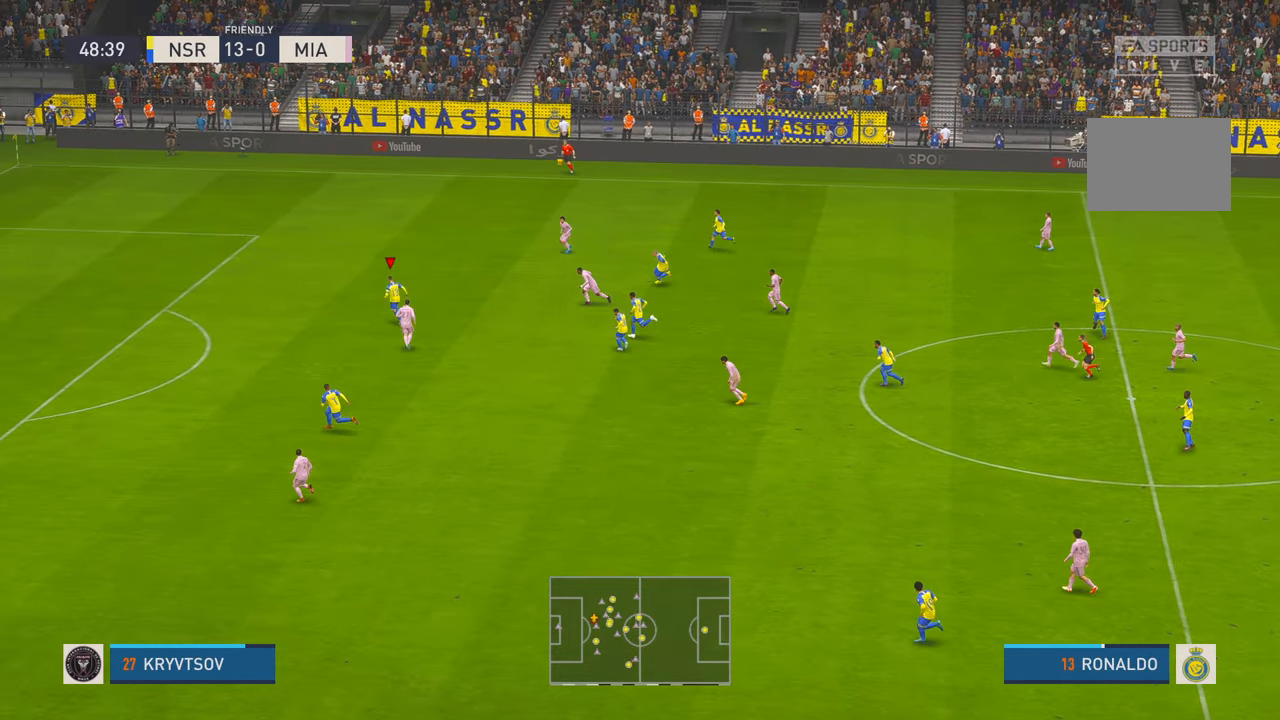
{"buttons": ["R2"], "left_stick": "left", "right_stick": "center", "events": []}
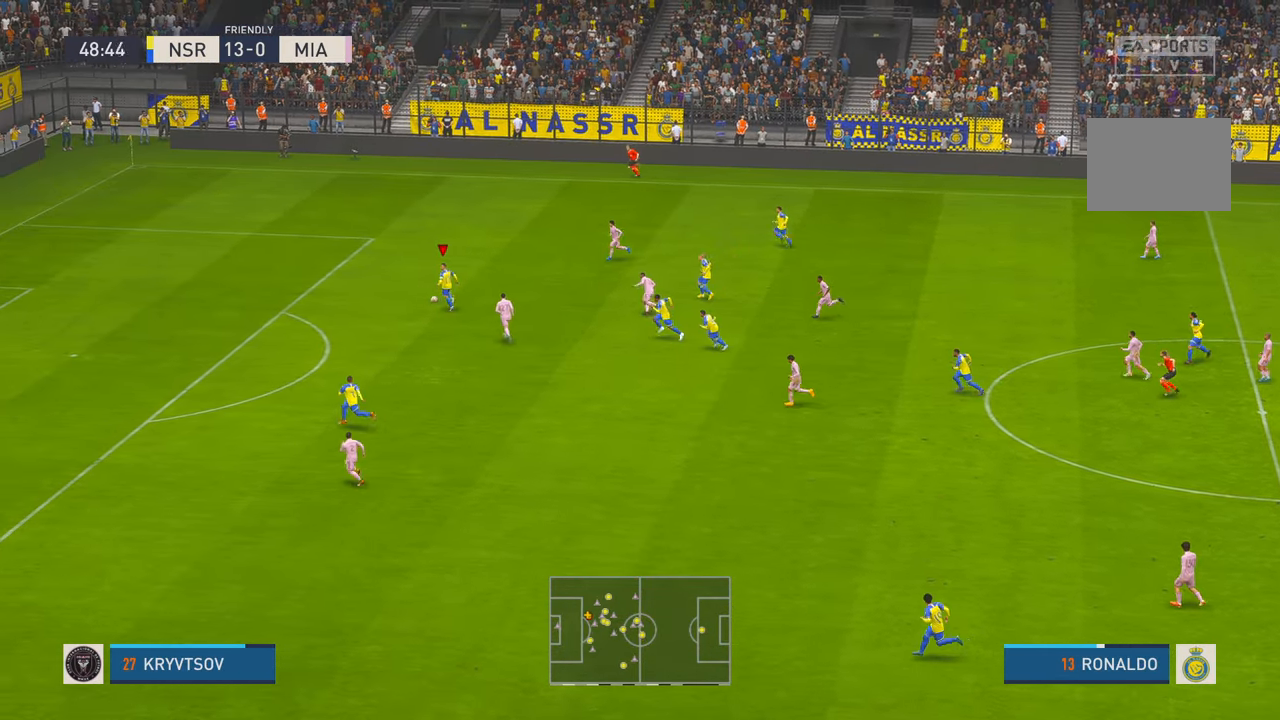
{"buttons": ["R2"], "left_stick": "left", "right_stick": "center", "events": []}
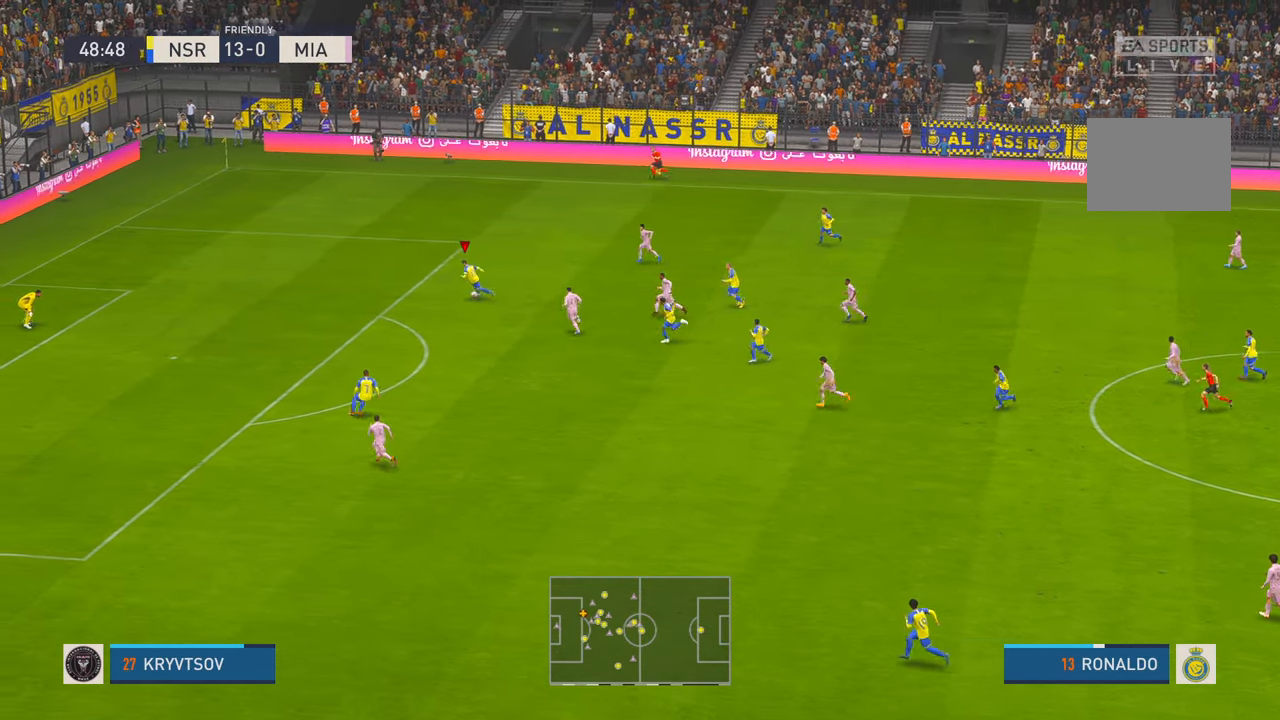
{"buttons": ["R2"], "left_stick": "left", "right_stick": "center", "events": []}
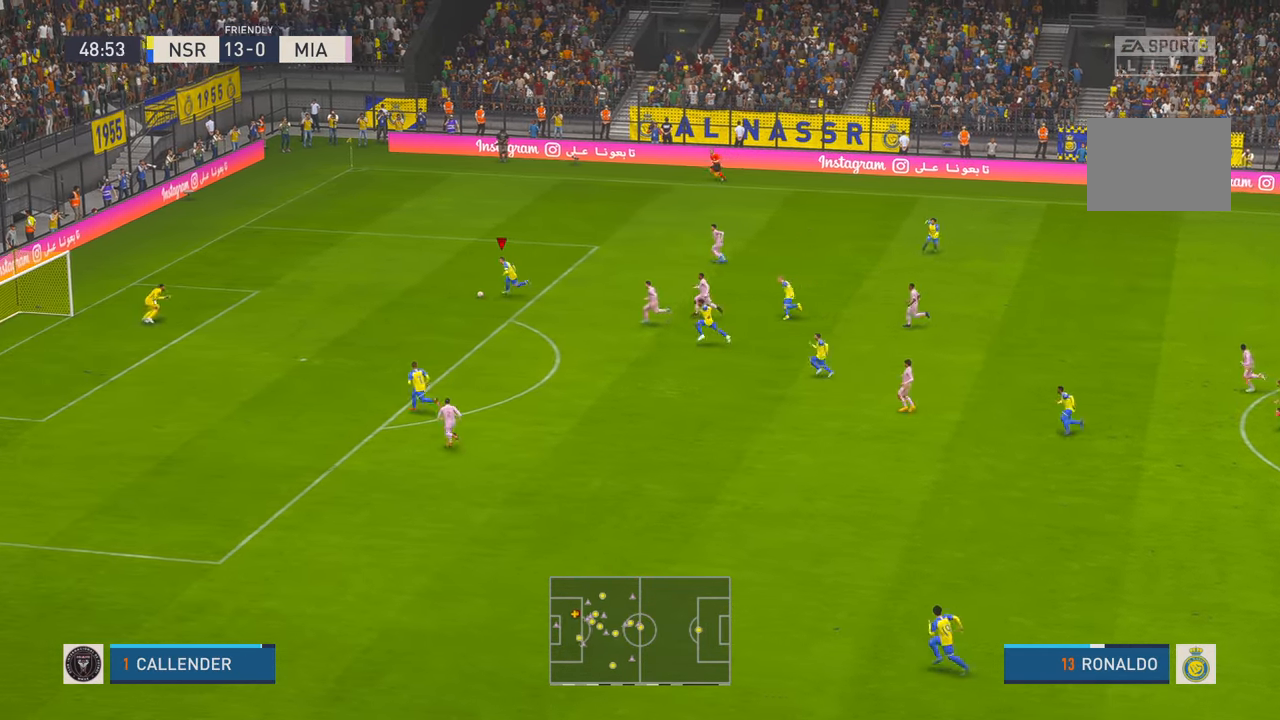
{"buttons": [], "left_stick": "down-left", "right_stick": "center", "events": [[150, "left_stick", "down-left"], [200, "R2", "up"]]}
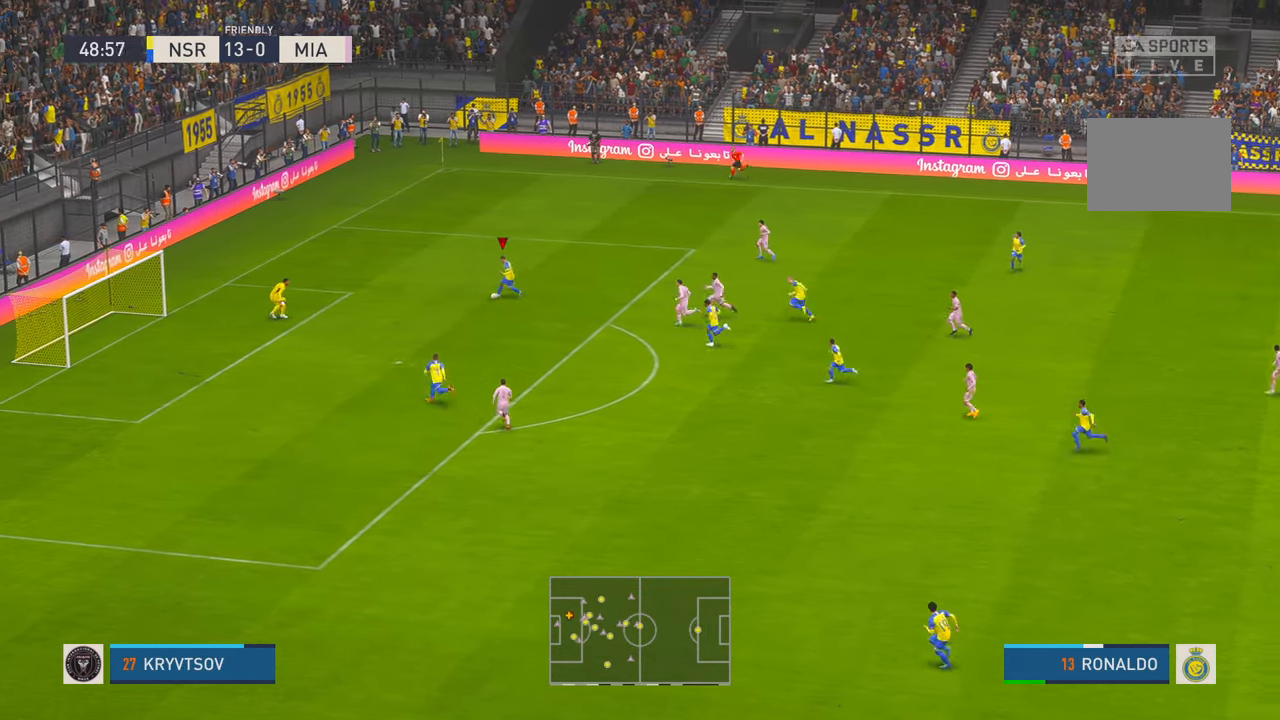
{"buttons": [], "left_stick": "left", "right_stick": "center", "events": [[250, "left_stick", "left"]]}